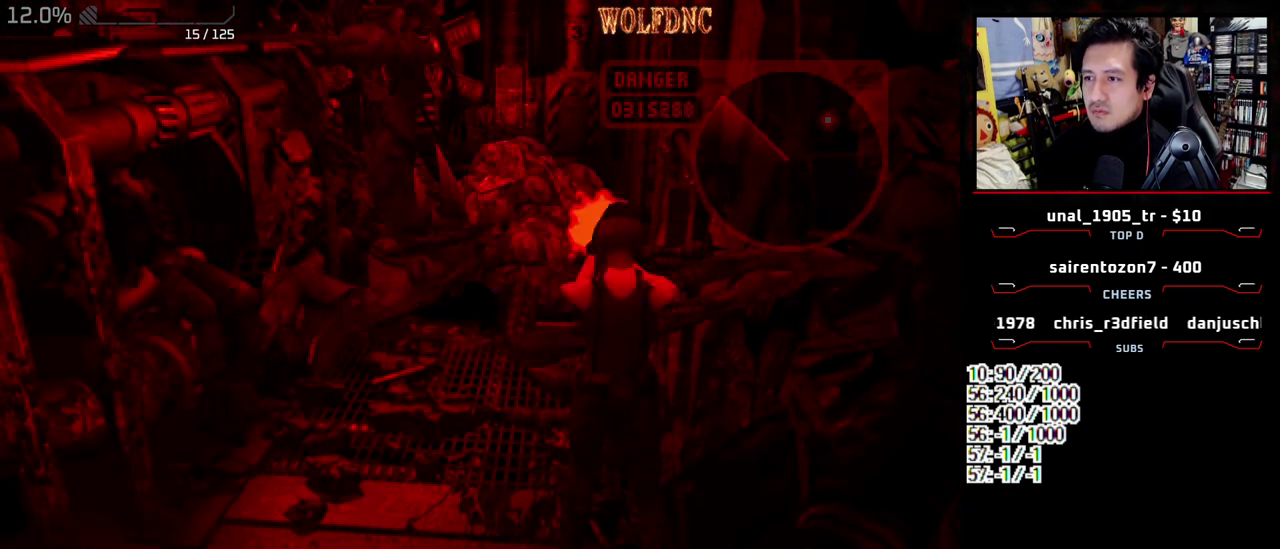
Gameplay with a controller (PlayStation layout); each line is a JSON object with the inputs held at the frame after it. "events" lists button and stick changes between this image and that frame as [ms after this image, input, new state], when the widget could be followed in between. Not read: L3 R3.
{"buttons": ["CROSS", "R1"], "events": []}
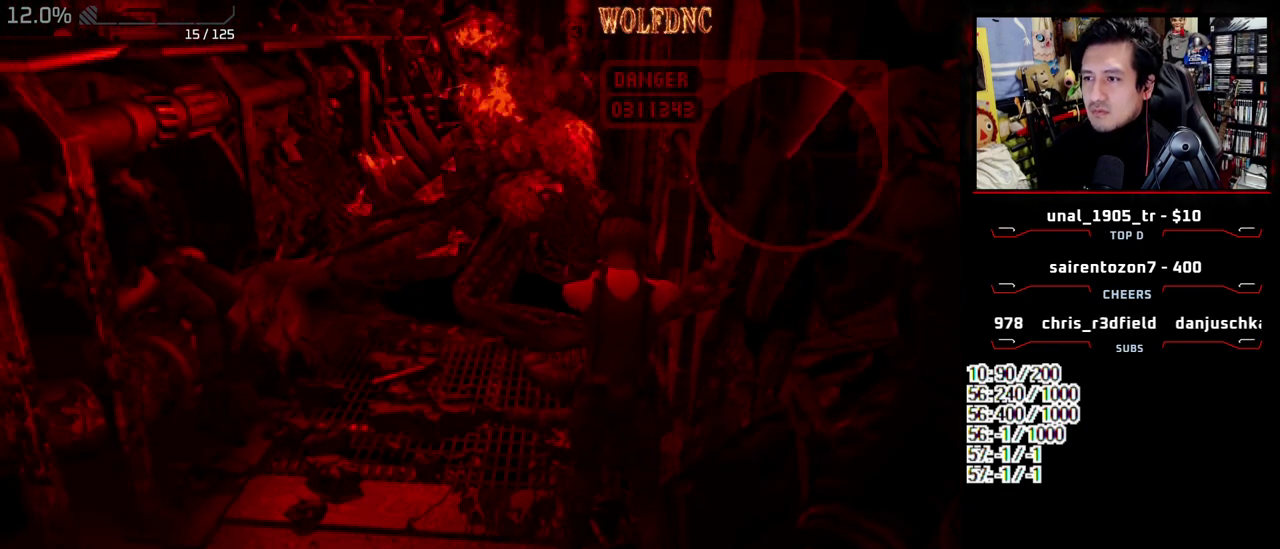
{"buttons": ["CROSS", "R1"], "events": []}
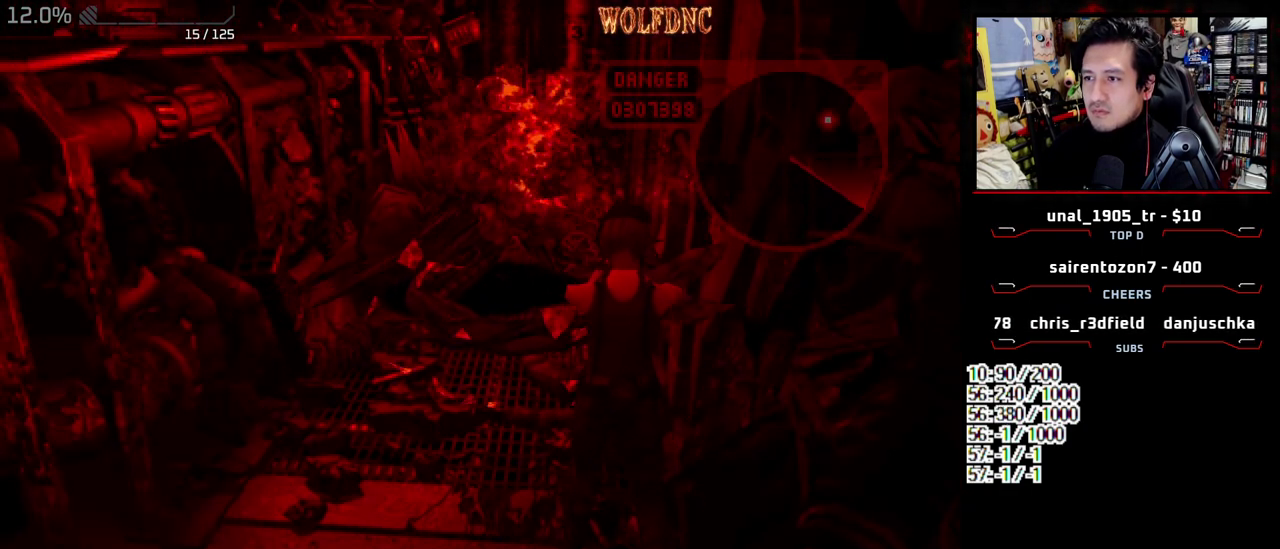
{"buttons": ["DPAD_RIGHT"], "events": [[233, "CROSS", "up"], [233, "R1", "up"], [267, "DPAD_RIGHT", "down"]]}
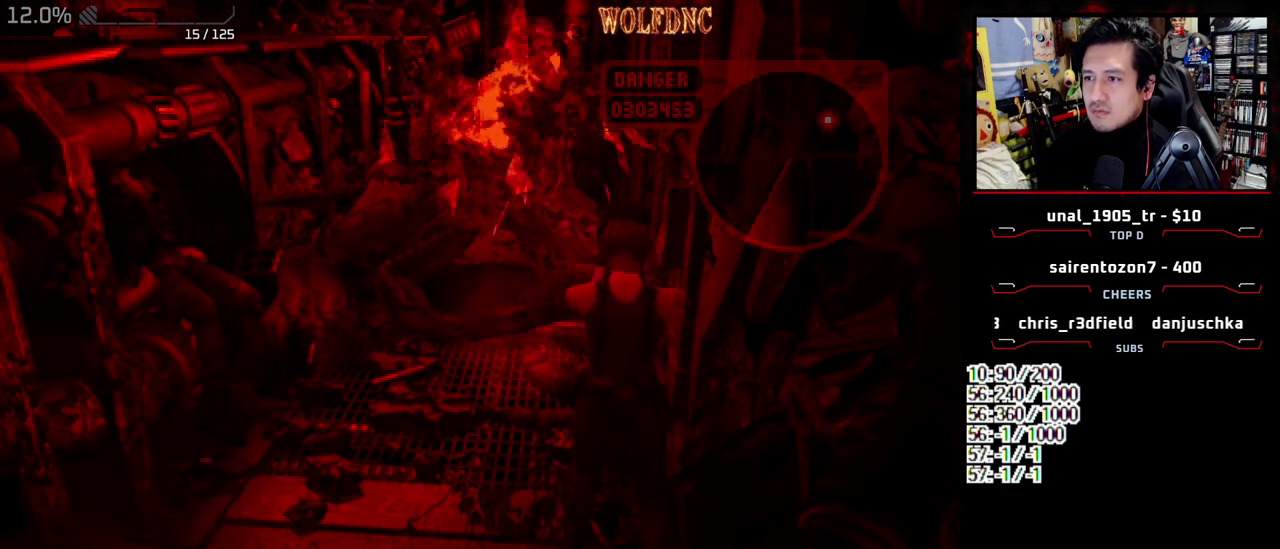
{"buttons": ["DPAD_DOWN", "DPAD_RIGHT"], "events": [[383, "DPAD_DOWN", "down"]]}
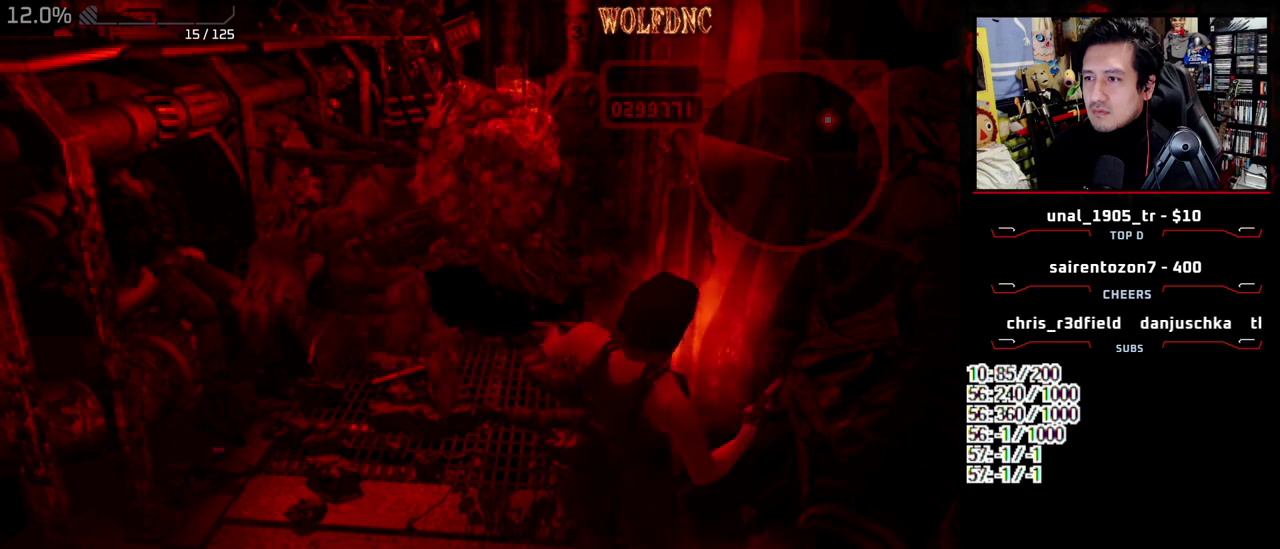
{"buttons": ["DPAD_DOWN", "DPAD_RIGHT"], "events": [[67, "SQUARE", "down"], [167, "SQUARE", "up"], [217, "DPAD_DOWN", "up"], [500, "DPAD_DOWN", "down"]]}
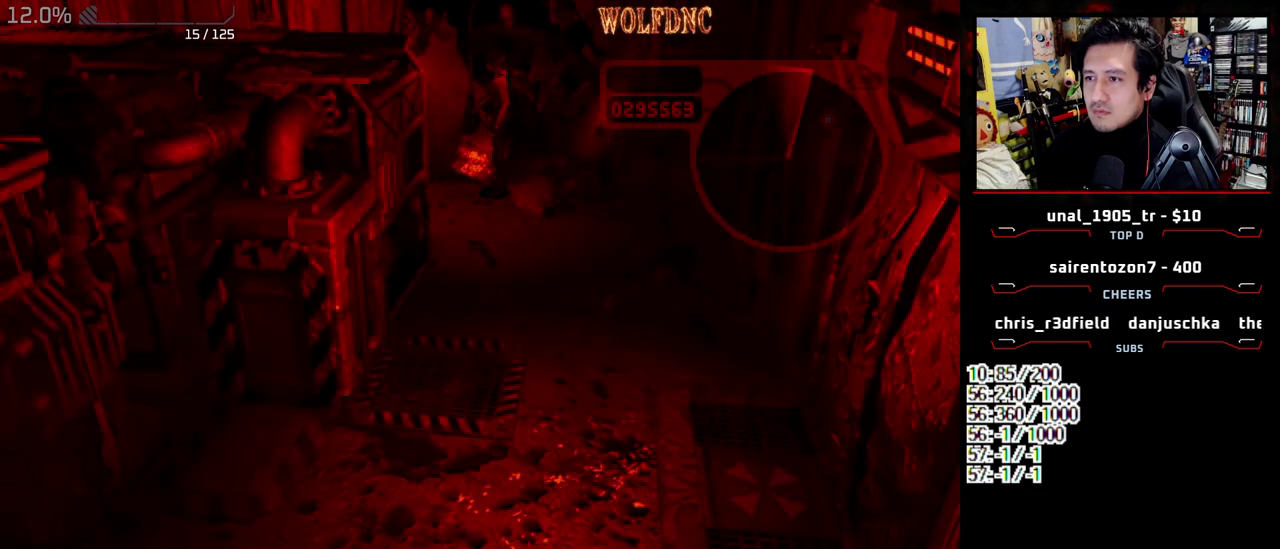
{"buttons": ["DPAD_RIGHT"], "events": [[183, "SQUARE", "down"], [267, "SQUARE", "up"], [317, "DPAD_DOWN", "up"]]}
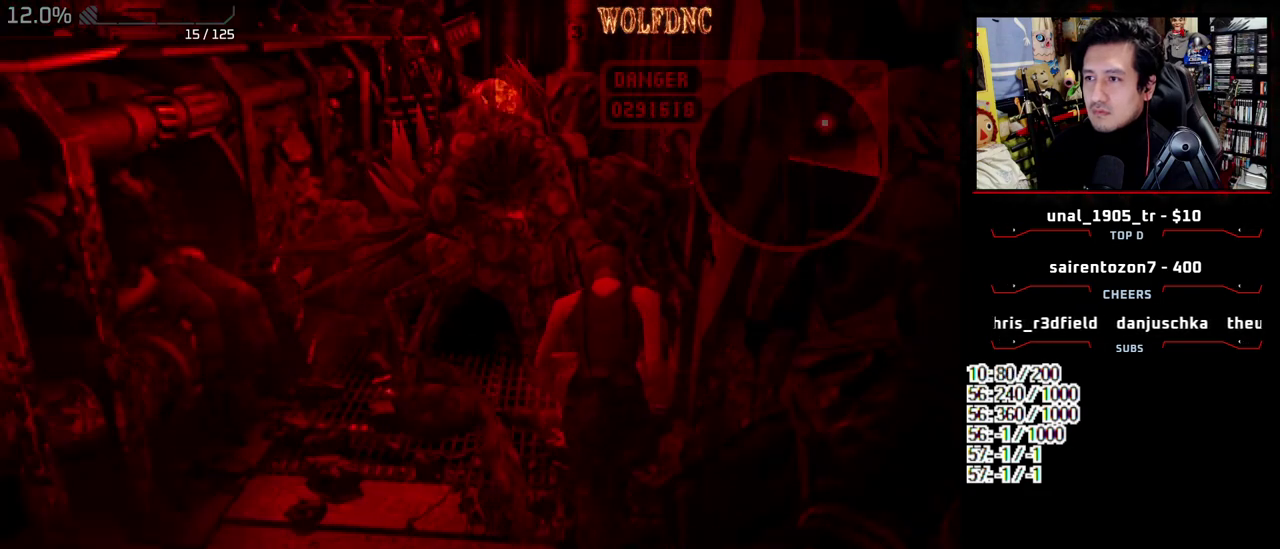
{"buttons": ["DPAD_RIGHT"], "events": [[150, "DPAD_DOWN", "down"], [283, "SQUARE", "down"], [383, "SQUARE", "up"], [433, "DPAD_DOWN", "up"]]}
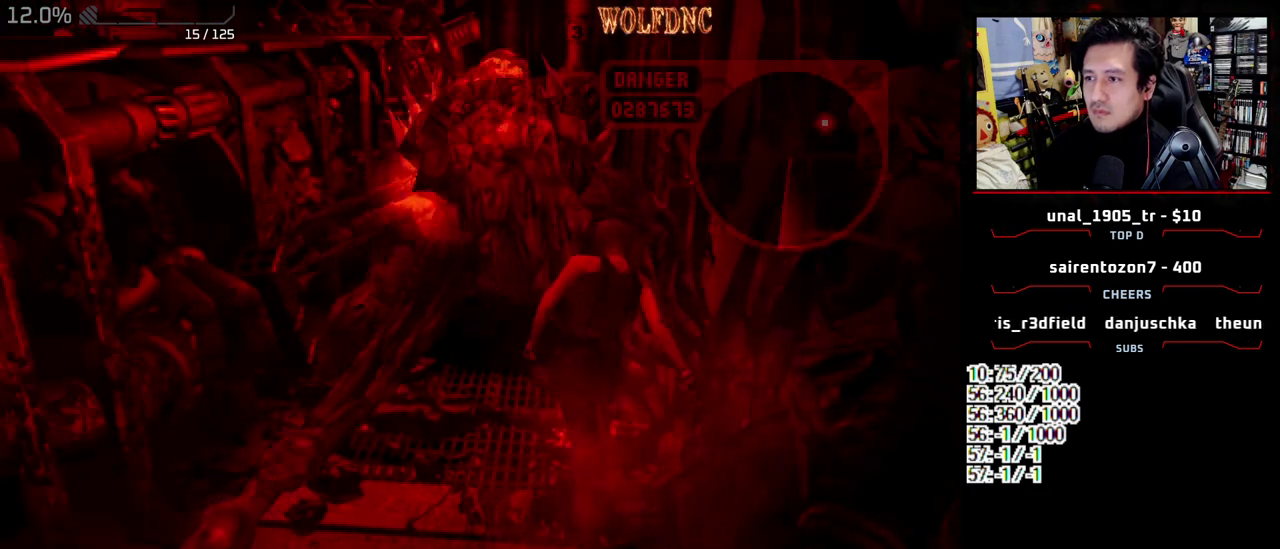
{"buttons": [], "events": [[300, "DPAD_DOWN", "down"], [450, "DPAD_RIGHT", "up"], [483, "DPAD_DOWN", "up"]]}
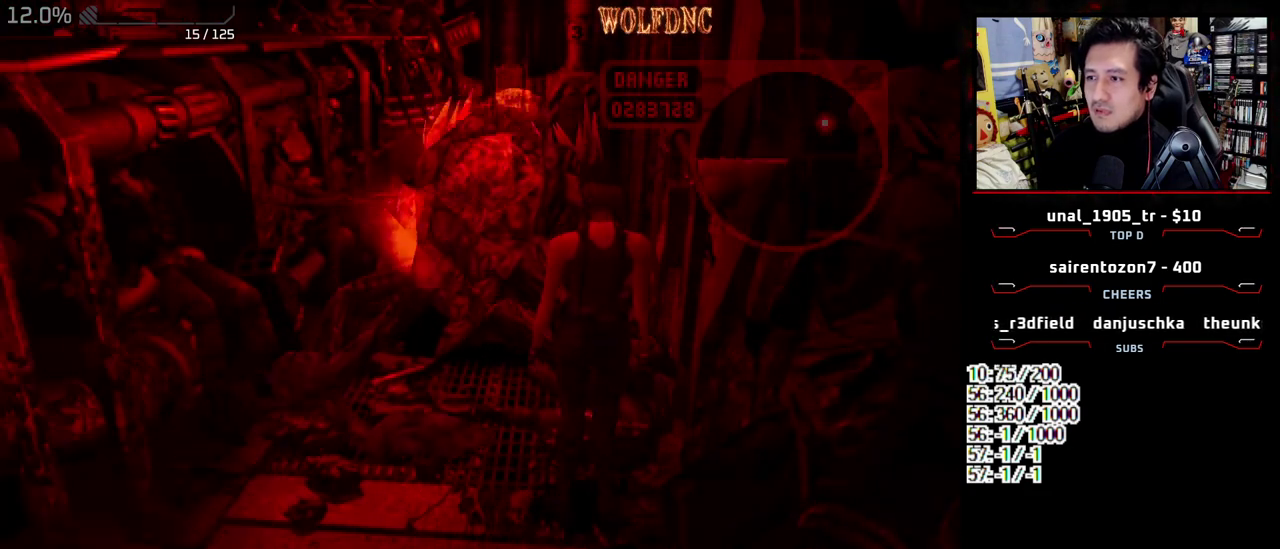
{"buttons": ["SQUARE", "DPAD_UP", "DPAD_RIGHT"], "events": [[33, "DPAD_DOWN", "down"], [233, "SQUARE", "down"], [267, "DPAD_RIGHT", "down"], [367, "DPAD_DOWN", "up"], [367, "SQUARE", "up"], [467, "DPAD_UP", "down"], [467, "SQUARE", "down"]]}
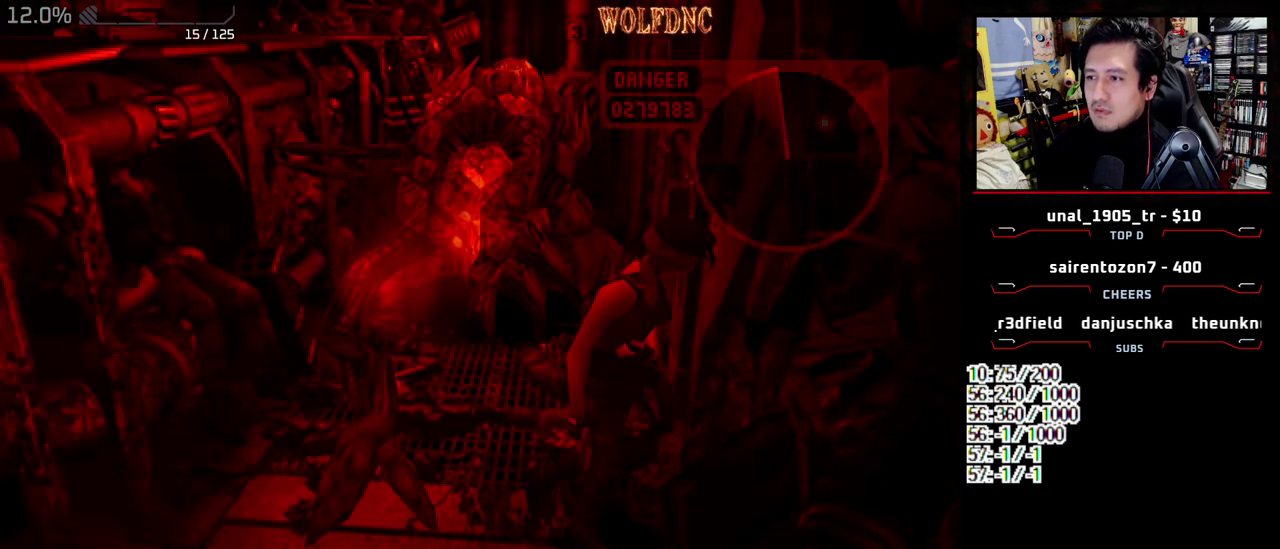
{"buttons": ["SQUARE", "DPAD_UP", "DPAD_RIGHT"], "events": []}
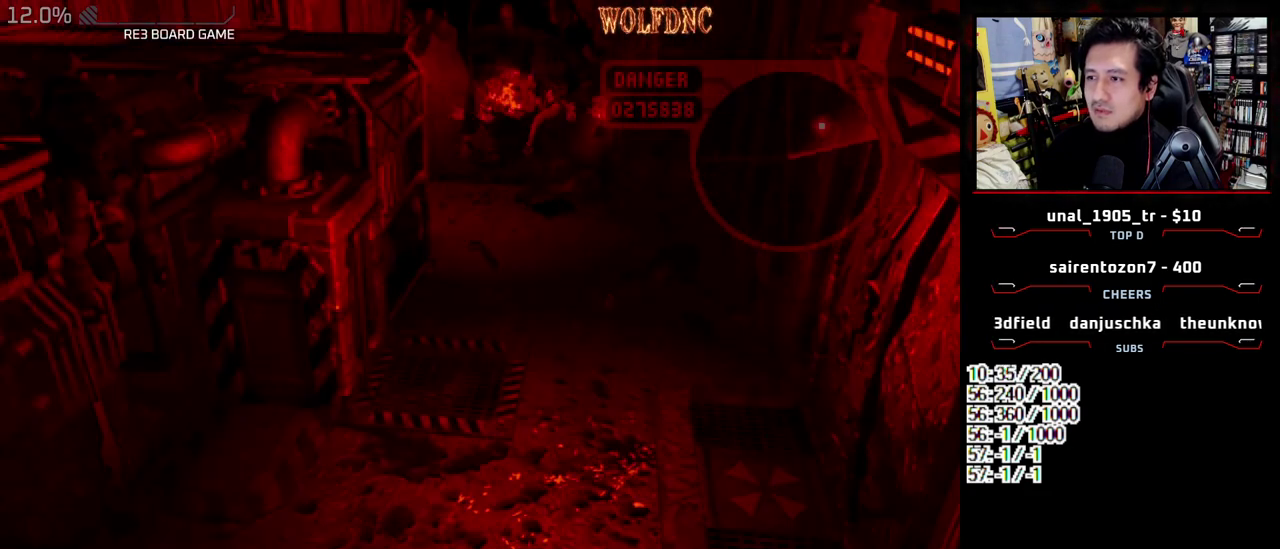
{"buttons": ["SQUARE", "DPAD_UP", "DPAD_RIGHT"], "events": [[300, "DPAD_RIGHT", "up"], [400, "DPAD_RIGHT", "down"]]}
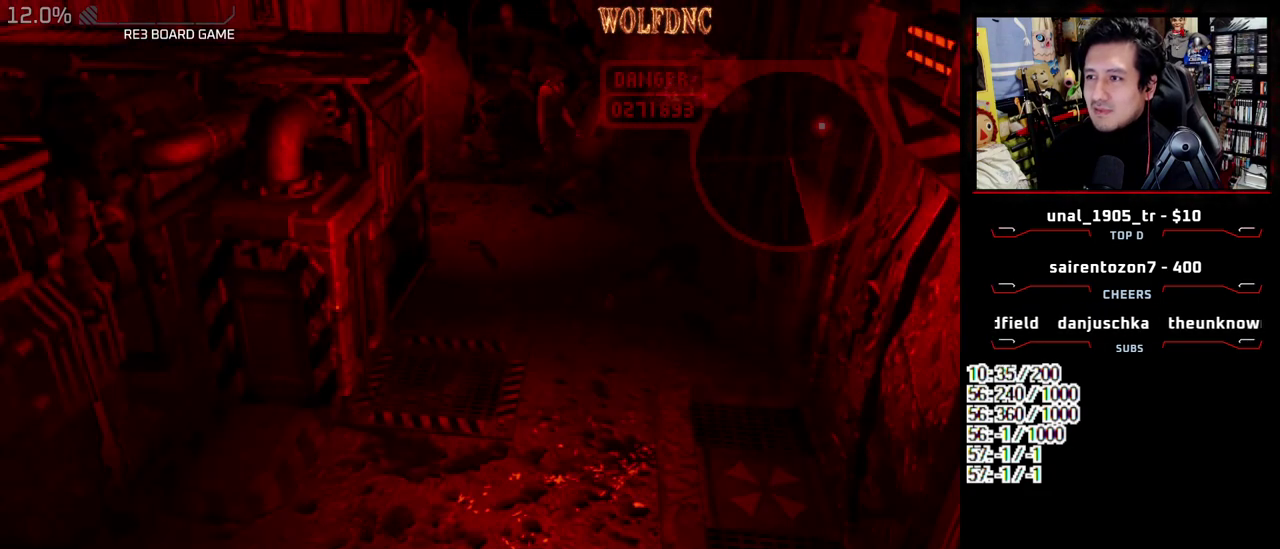
{"buttons": ["CIRCLE", "DPAD_UP", "DPAD_RIGHT"], "events": [[367, "CIRCLE", "down"], [500, "SQUARE", "up"]]}
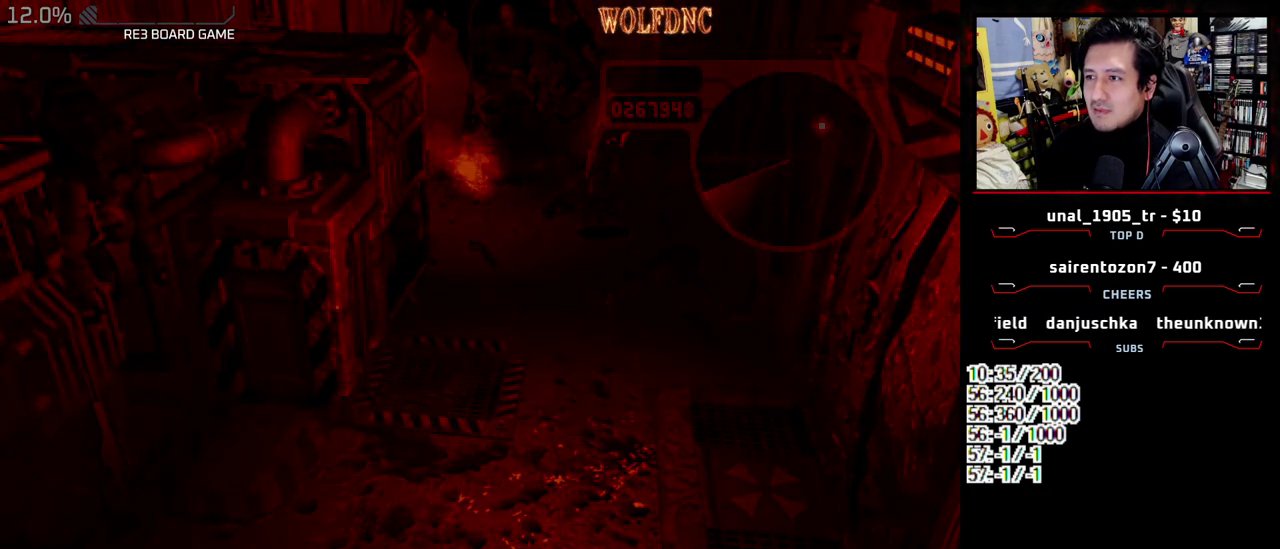
{"buttons": ["CROSS"], "events": [[50, "CIRCLE", "up"], [50, "DPAD_UP", "up"], [100, "DPAD_RIGHT", "up"], [483, "CROSS", "down"]]}
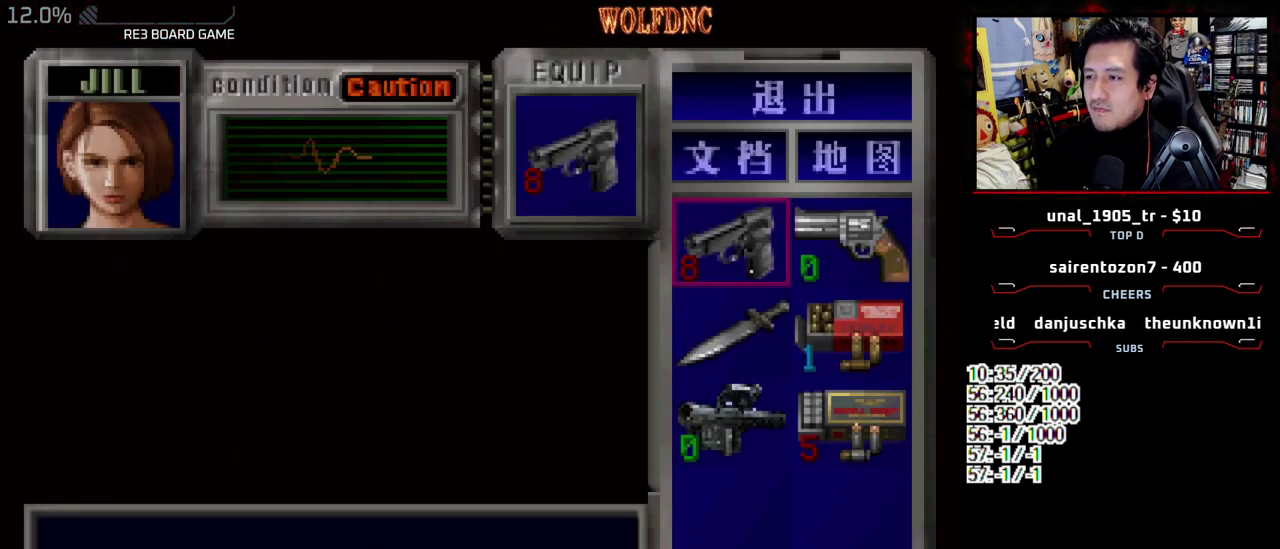
{"buttons": ["CROSS", "DPAD_DOWN", "DPAD_RIGHT"], "events": [[117, "CROSS", "up"], [167, "DPAD_DOWN", "down"], [217, "CROSS", "down"], [350, "CROSS", "up"], [400, "DPAD_RIGHT", "down"], [483, "CROSS", "down"]]}
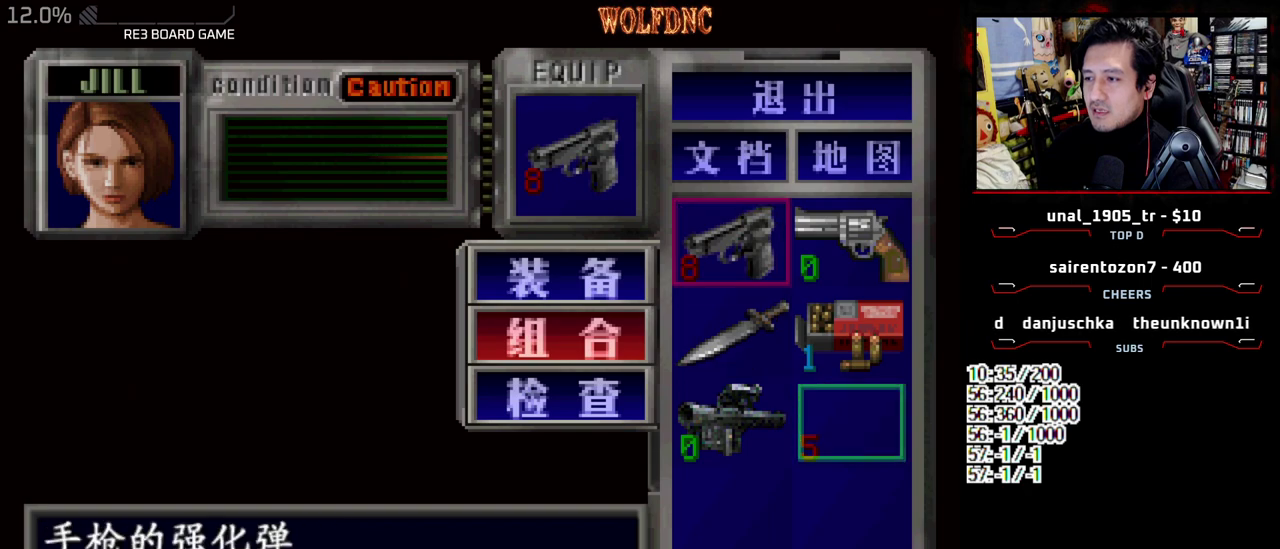
{"buttons": ["DPAD_UP"], "events": [[33, "DPAD_DOWN", "up"], [33, "DPAD_RIGHT", "up"], [83, "CROSS", "up"], [317, "SQUARE", "down"], [417, "SQUARE", "up"], [500, "DPAD_UP", "down"]]}
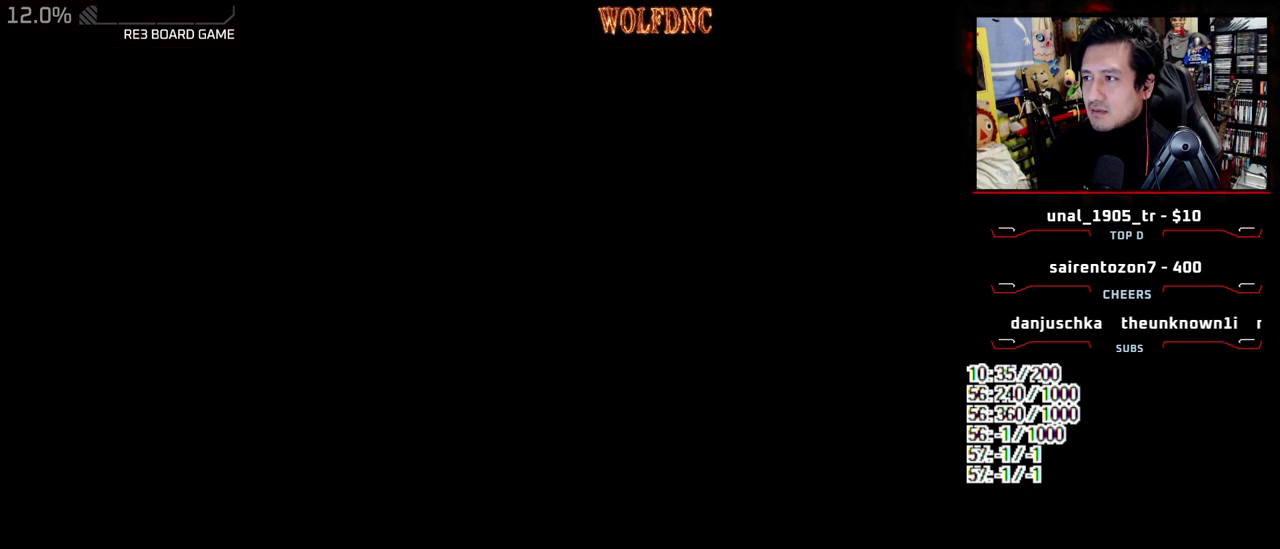
{"buttons": ["SQUARE", "DPAD_UP"], "events": [[50, "DPAD_RIGHT", "down"], [50, "SQUARE", "down"], [383, "DPAD_RIGHT", "up"]]}
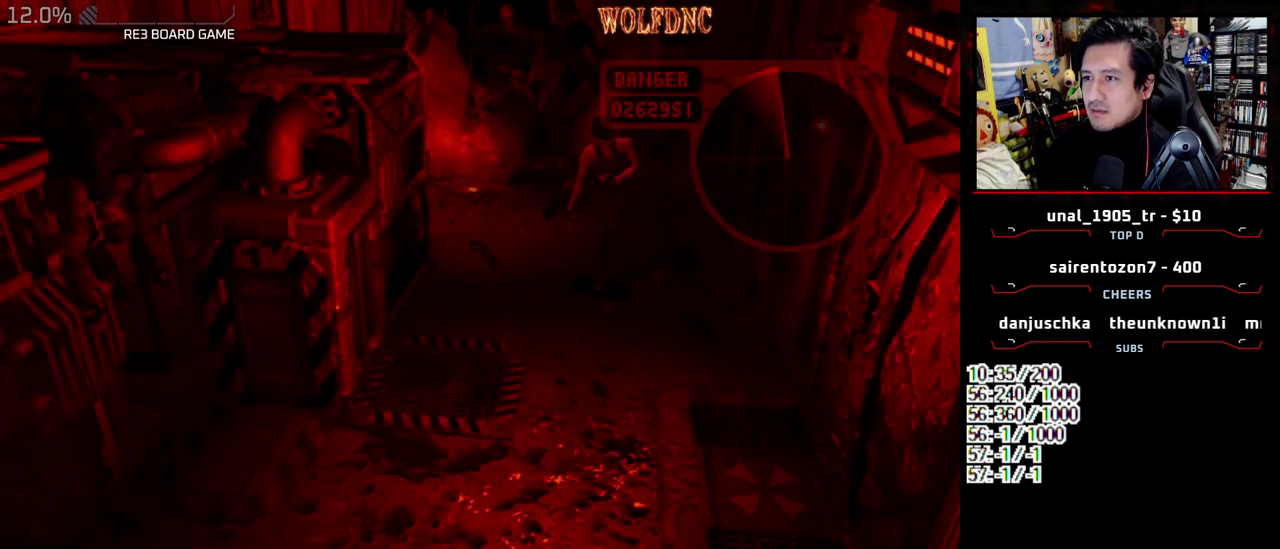
{"buttons": [], "events": [[167, "DPAD_LEFT", "down"], [450, "DPAD_LEFT", "up"], [450, "DPAD_UP", "up"], [483, "SQUARE", "up"]]}
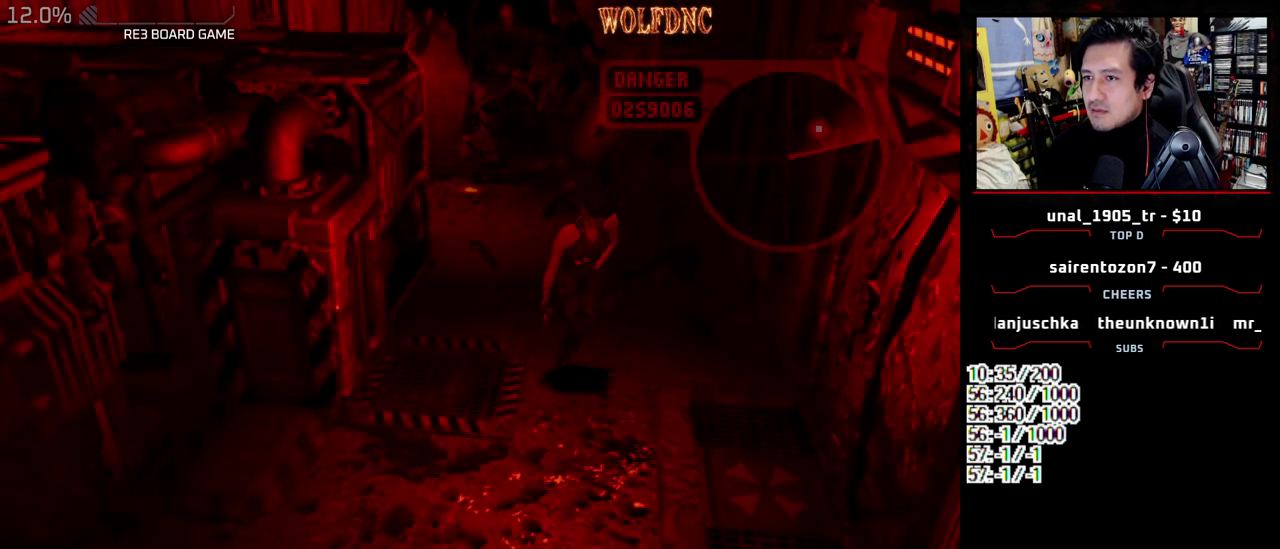
{"buttons": ["SQUARE", "DPAD_UP", "DPAD_RIGHT"], "events": [[83, "DPAD_RIGHT", "down"], [317, "DPAD_UP", "down"], [317, "SQUARE", "down"]]}
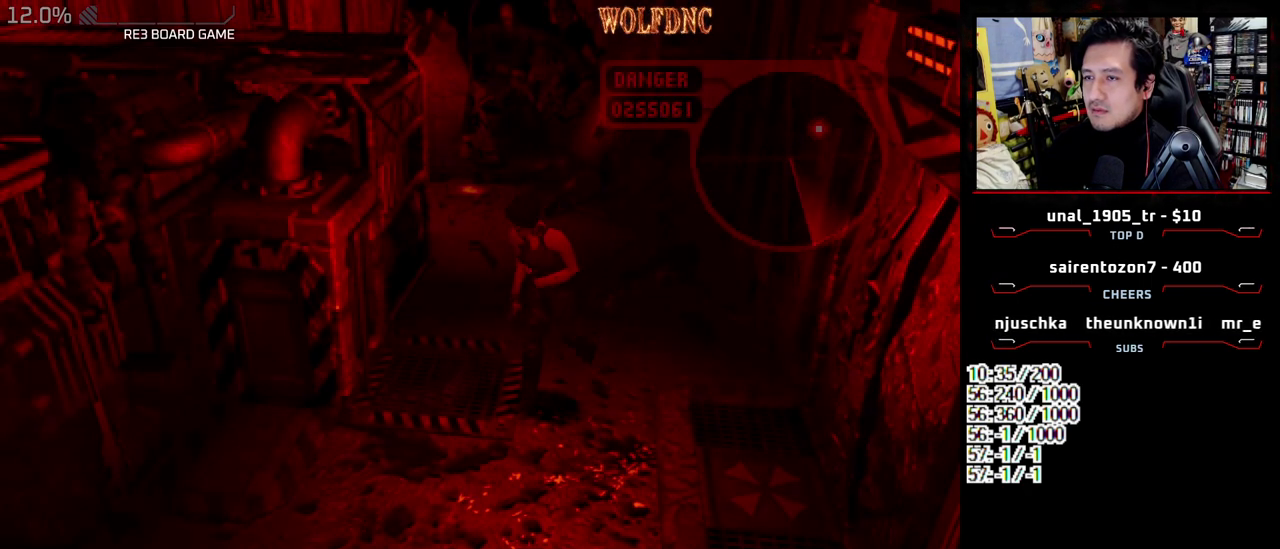
{"buttons": ["SQUARE", "DPAD_UP", "DPAD_RIGHT"], "events": []}
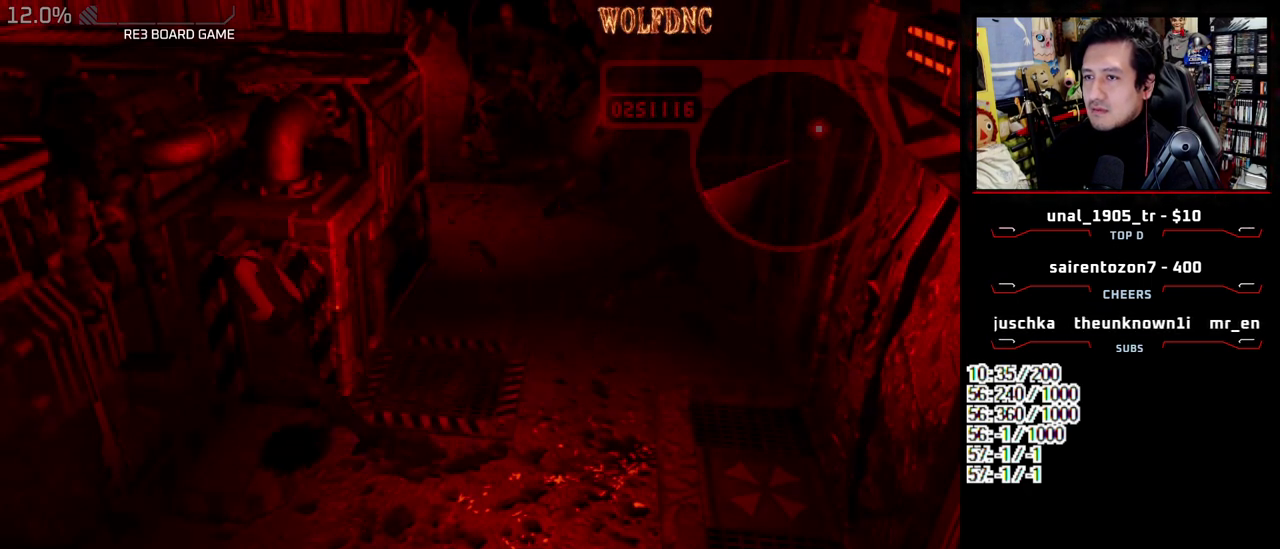
{"buttons": ["DPAD_RIGHT"], "events": [[217, "DPAD_UP", "up"], [217, "SQUARE", "up"]]}
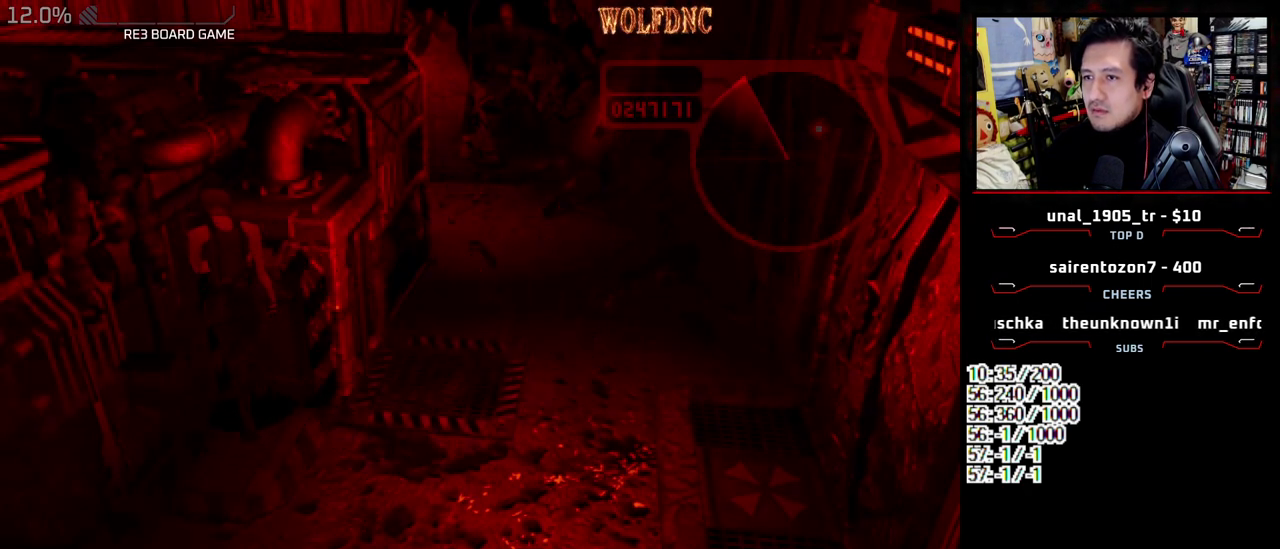
{"buttons": [], "events": [[83, "SQUARE", "down"], [133, "DPAD_UP", "down"], [233, "DPAD_RIGHT", "up"], [267, "DPAD_UP", "up"], [267, "SQUARE", "up"]]}
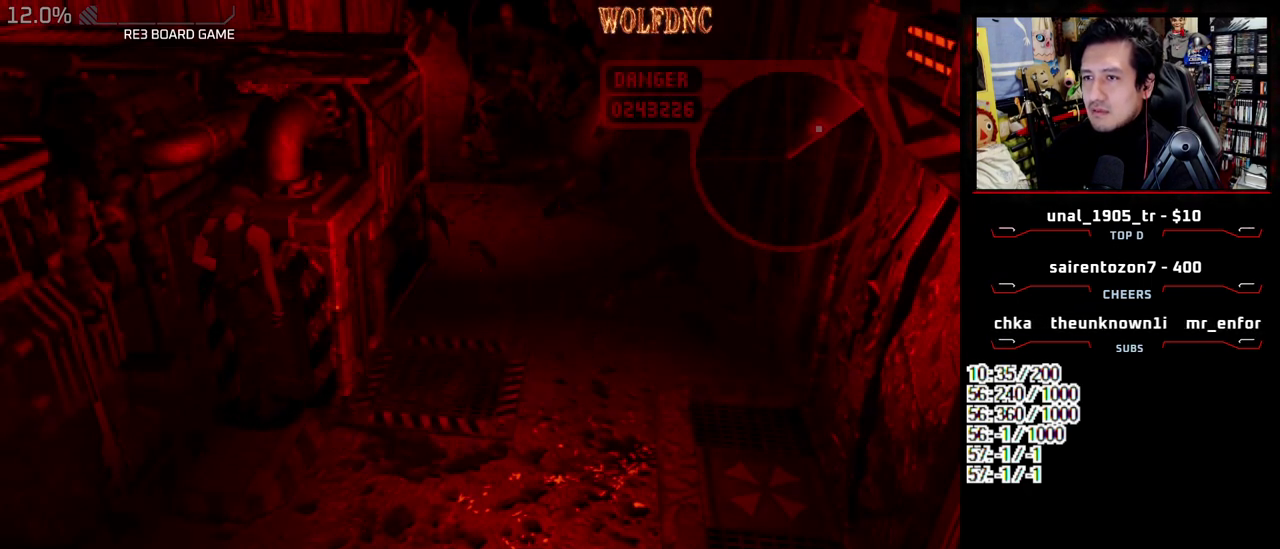
{"buttons": [], "events": [[283, "DPAD_RIGHT", "down"], [383, "DPAD_RIGHT", "up"]]}
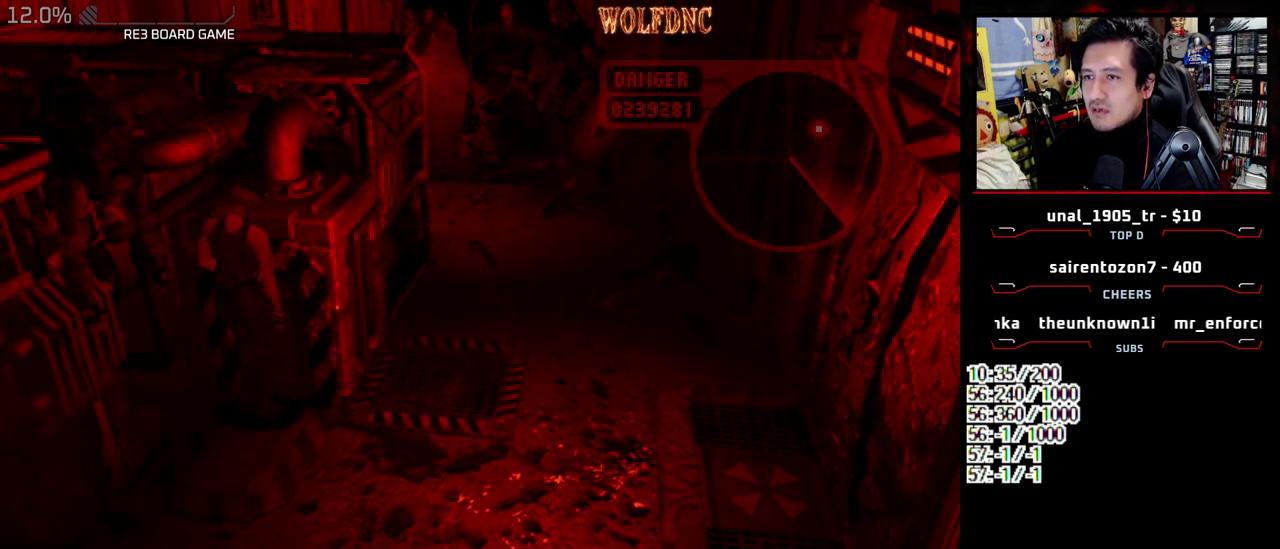
{"buttons": [], "events": [[217, "DPAD_RIGHT", "down"], [350, "DPAD_UP", "down"], [350, "SQUARE", "down"], [433, "DPAD_RIGHT", "up"], [433, "DPAD_UP", "up"], [433, "SQUARE", "up"]]}
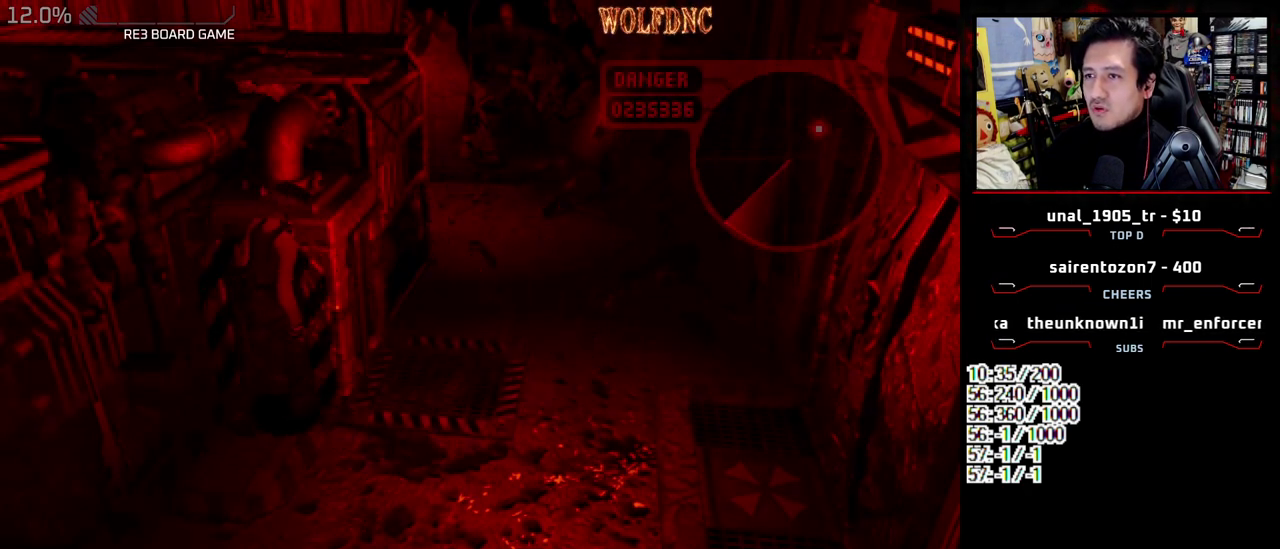
{"buttons": ["SQUARE", "DPAD_UP"], "events": [[33, "DPAD_UP", "down"], [83, "SQUARE", "down"], [133, "DPAD_UP", "up"], [183, "SQUARE", "up"], [267, "DPAD_UP", "down"], [267, "SQUARE", "down"], [317, "DPAD_UP", "up"], [317, "SQUARE", "up"], [467, "DPAD_UP", "down"], [467, "SQUARE", "down"]]}
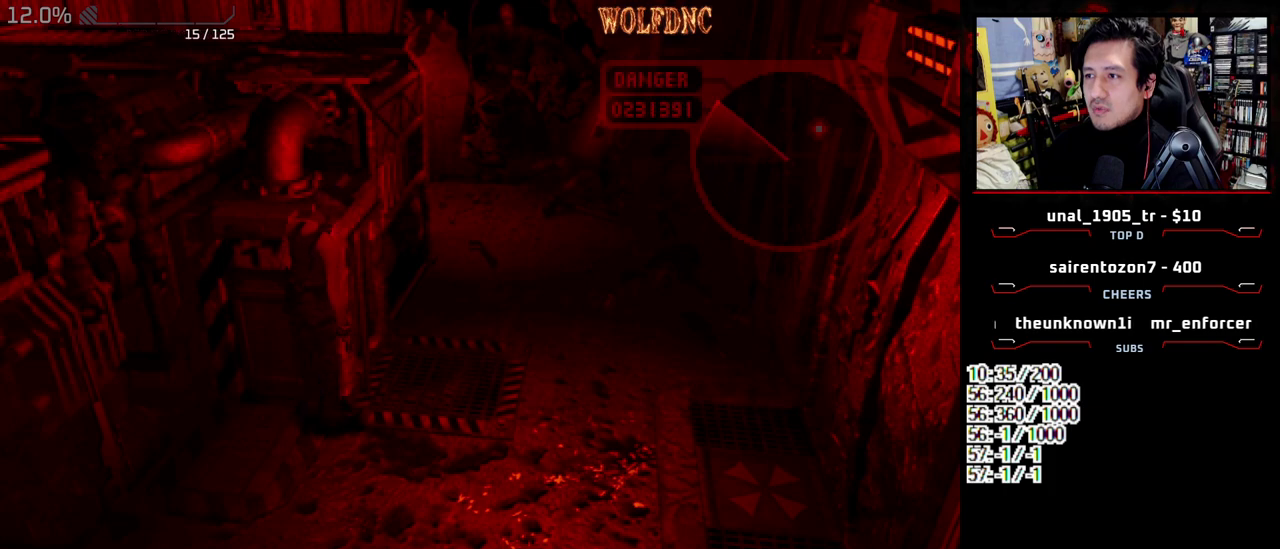
{"buttons": ["DPAD_UP"], "events": [[17, "DPAD_UP", "up"], [17, "SQUARE", "up"], [150, "DPAD_UP", "down"], [150, "SQUARE", "down"], [200, "SQUARE", "up"], [233, "DPAD_UP", "up"], [333, "DPAD_UP", "down"], [333, "SQUARE", "down"], [383, "SQUARE", "up"], [433, "DPAD_UP", "up"], [483, "DPAD_UP", "down"]]}
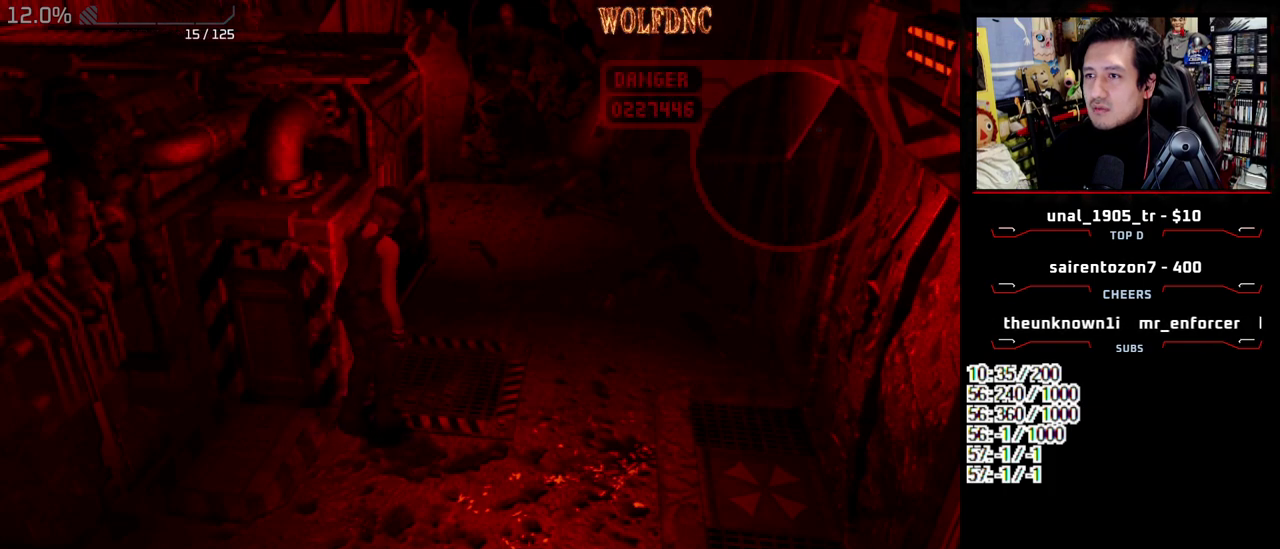
{"buttons": ["SQUARE", "DPAD_UP"], "events": [[17, "SQUARE", "down"], [217, "DPAD_LEFT", "down"], [483, "DPAD_LEFT", "up"]]}
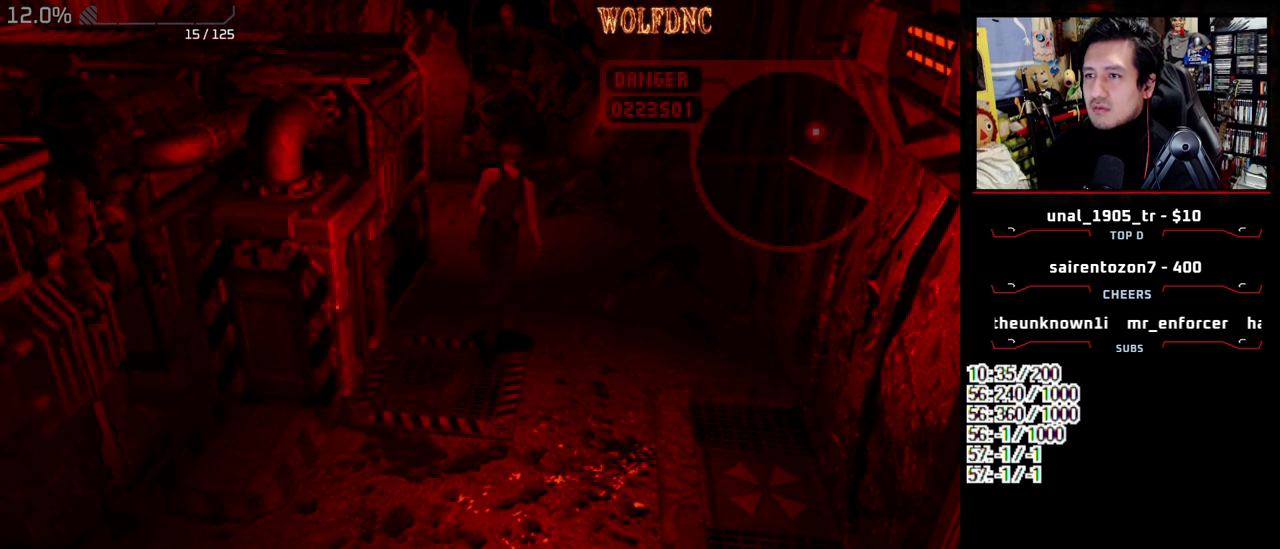
{"buttons": ["SQUARE", "DPAD_UP"], "events": [[317, "DPAD_LEFT", "down"], [500, "DPAD_LEFT", "up"]]}
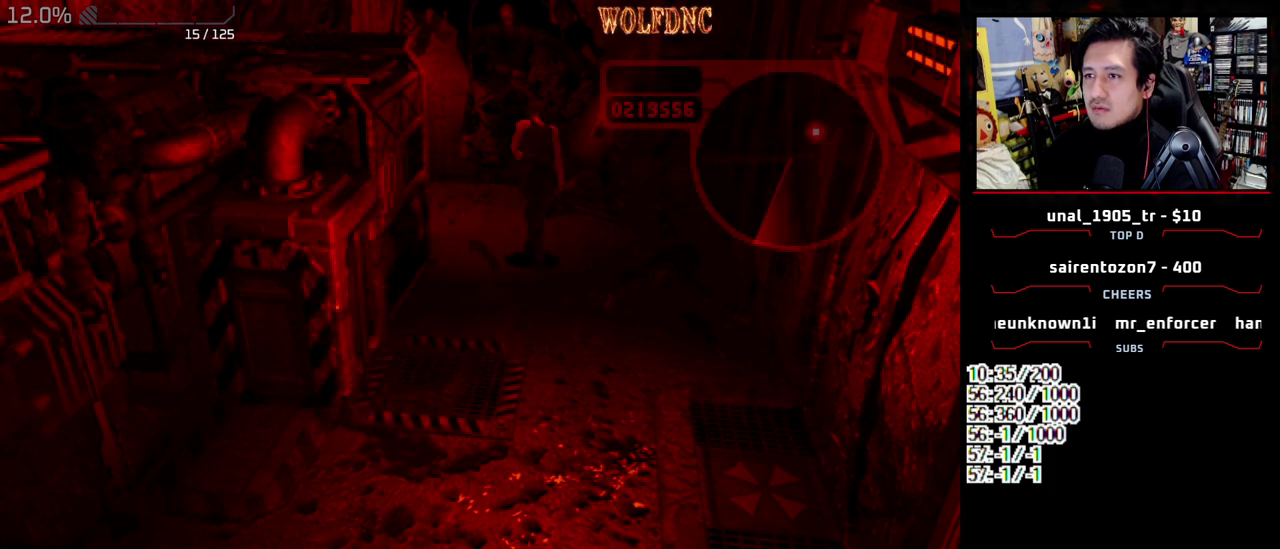
{"buttons": ["SQUARE", "DPAD_UP"], "events": [[150, "DPAD_LEFT", "down"], [250, "DPAD_LEFT", "up"]]}
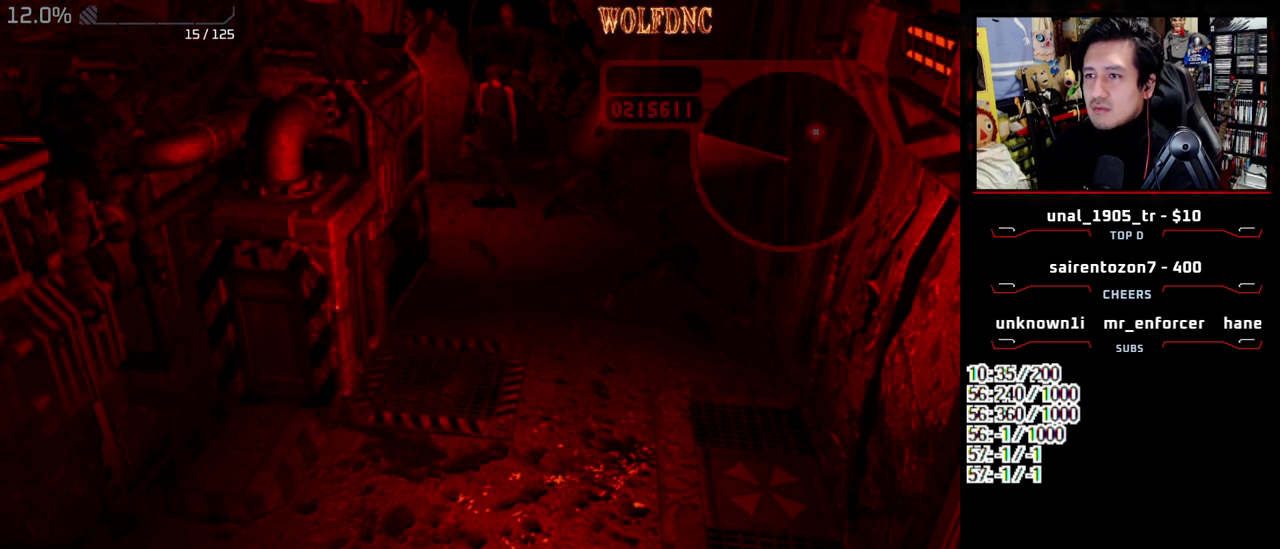
{"buttons": ["SQUARE", "DPAD_UP", "DPAD_LEFT"], "events": [[17, "DPAD_RIGHT", "down"], [67, "DPAD_UP", "up"], [117, "SQUARE", "up"], [300, "DPAD_UP", "down"], [350, "SQUARE", "down"], [483, "DPAD_LEFT", "down"], [483, "DPAD_RIGHT", "up"]]}